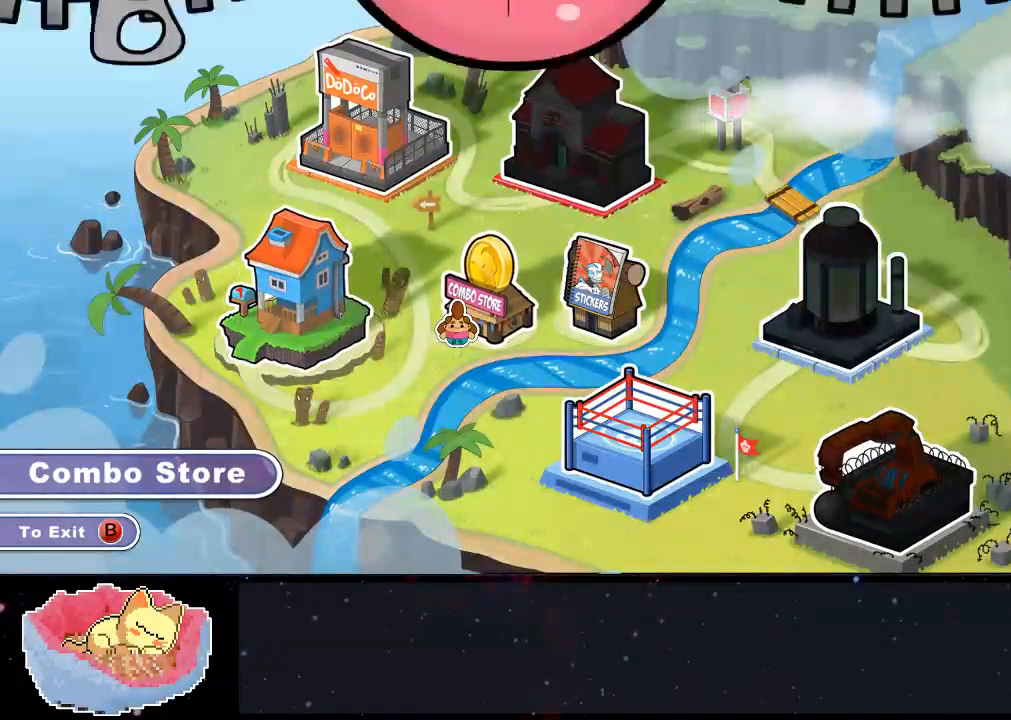
Gameplay with a controller (Xbox layout); each line is a JSON object with the inputs held at the frame after it. "events" lists button and stick changes between this image and that frame as [ms after this image, input, new state], when the widget could be followed in between. Not read: L3 R3.
{"buttons": [], "left_stick": "center", "right_stick": "center", "events": []}
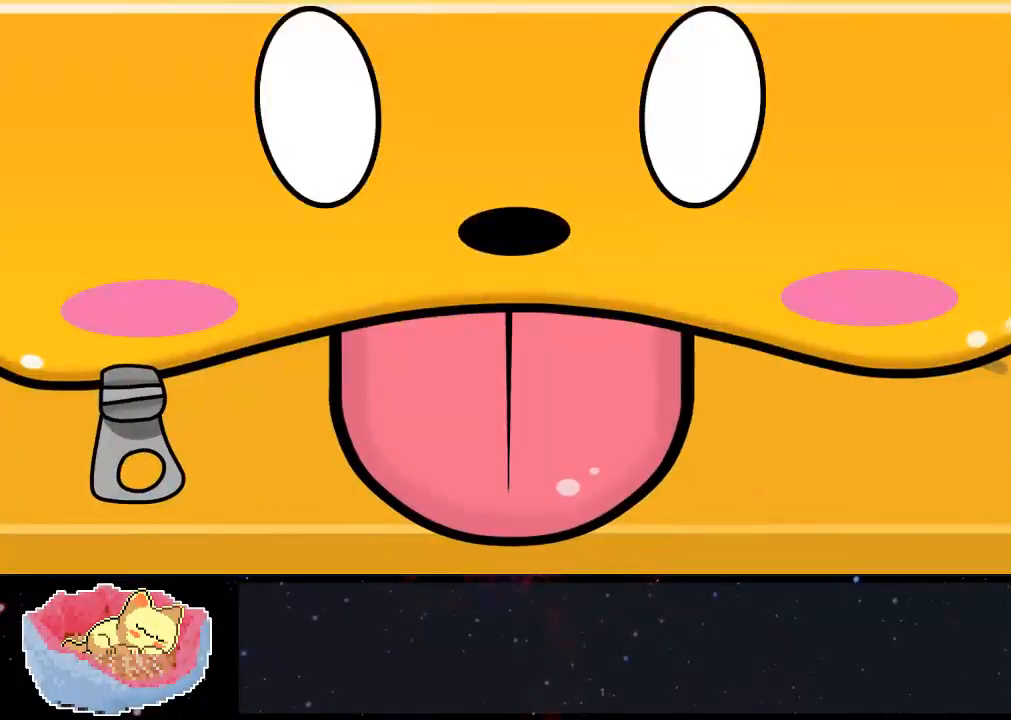
{"buttons": [], "left_stick": "center", "right_stick": "center", "events": []}
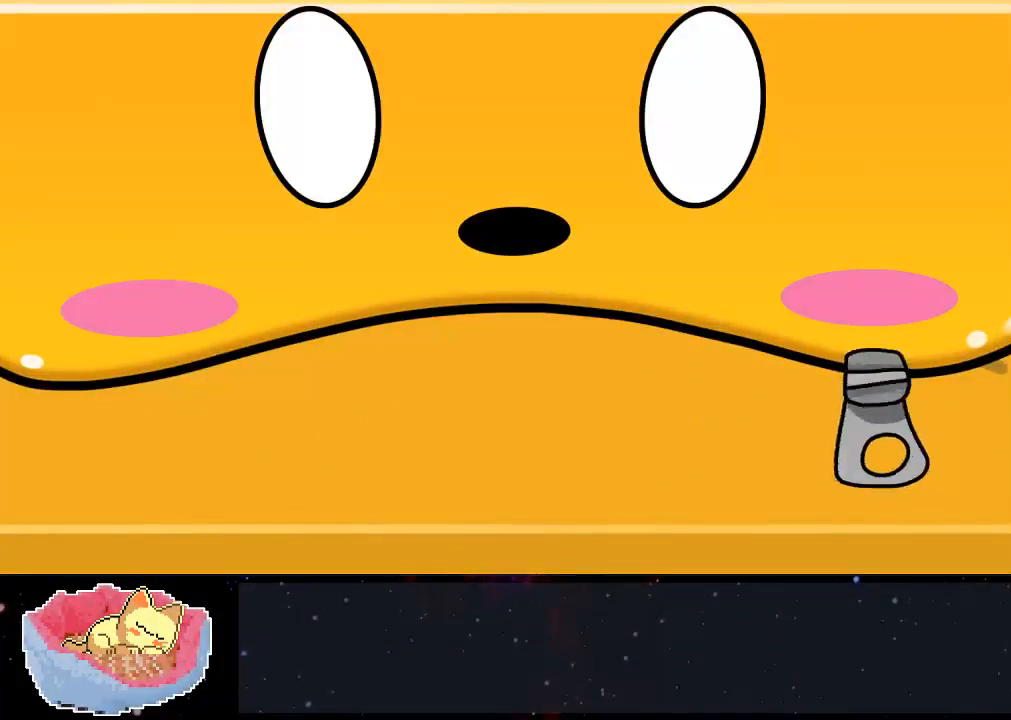
{"buttons": [], "left_stick": "center", "right_stick": "center", "events": []}
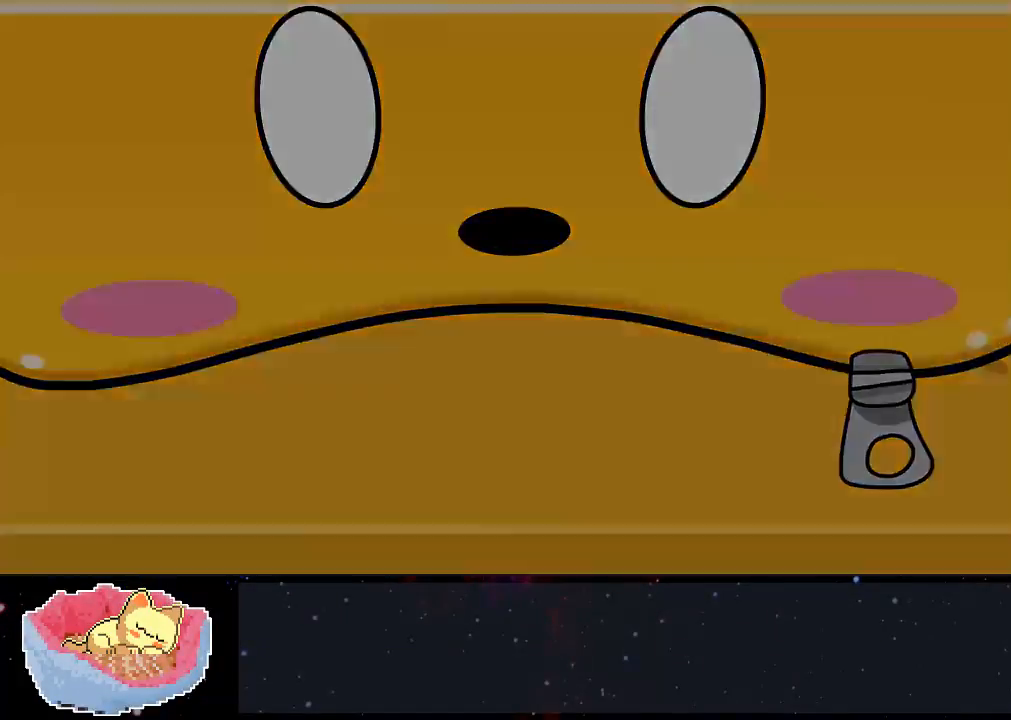
{"buttons": [], "left_stick": "center", "right_stick": "center", "events": []}
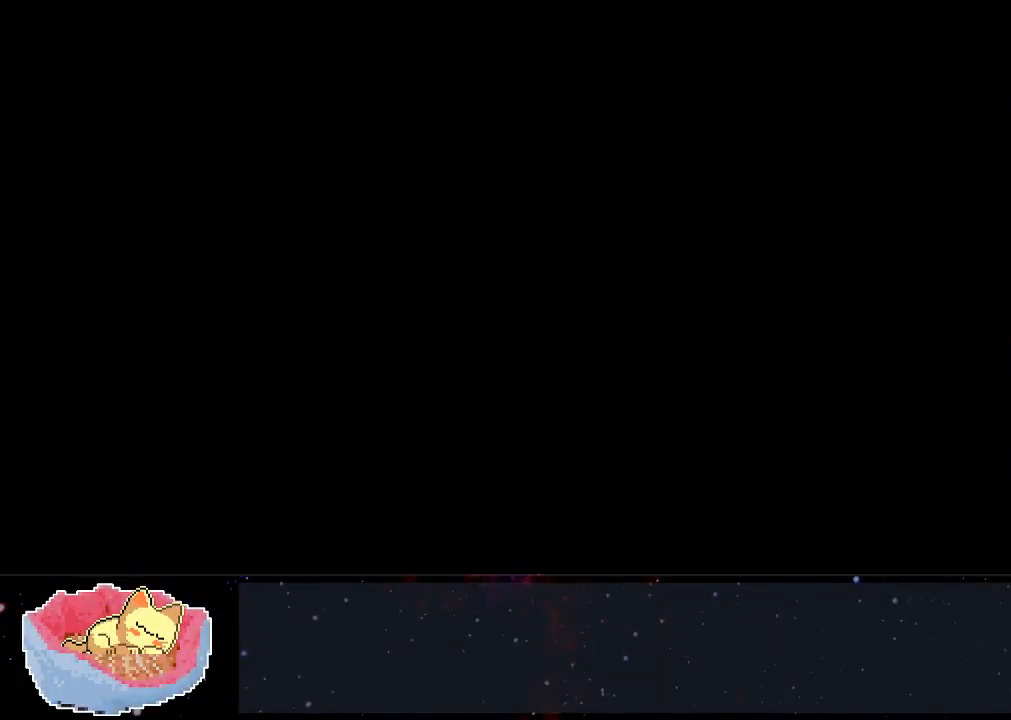
{"buttons": [], "left_stick": "center", "right_stick": "center", "events": []}
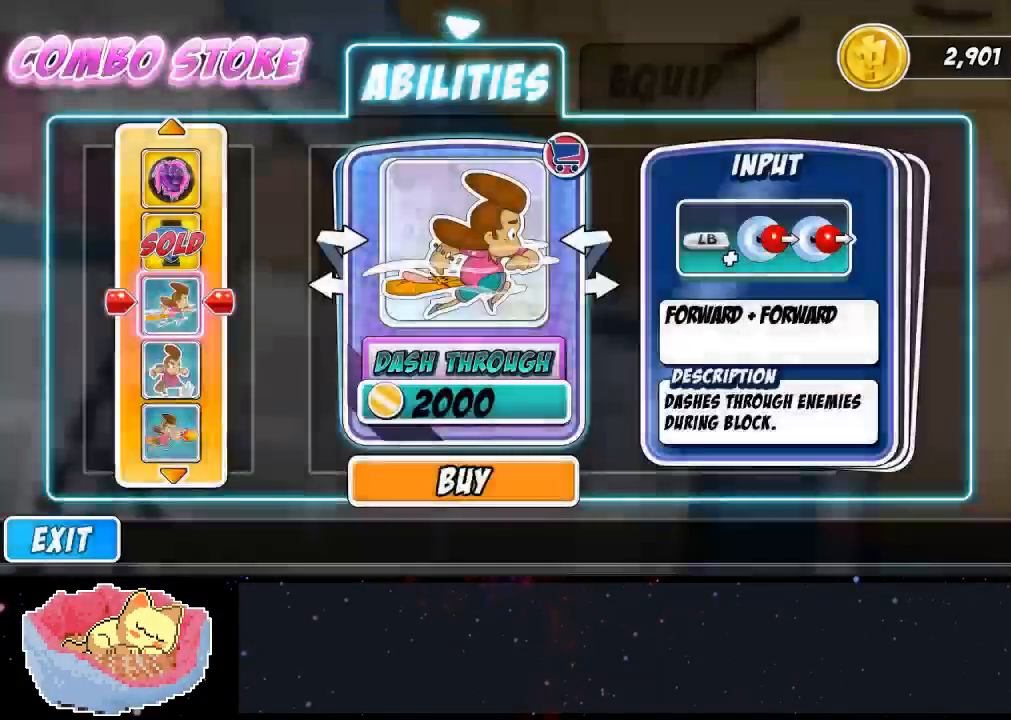
{"buttons": [], "left_stick": "center", "right_stick": "center", "events": []}
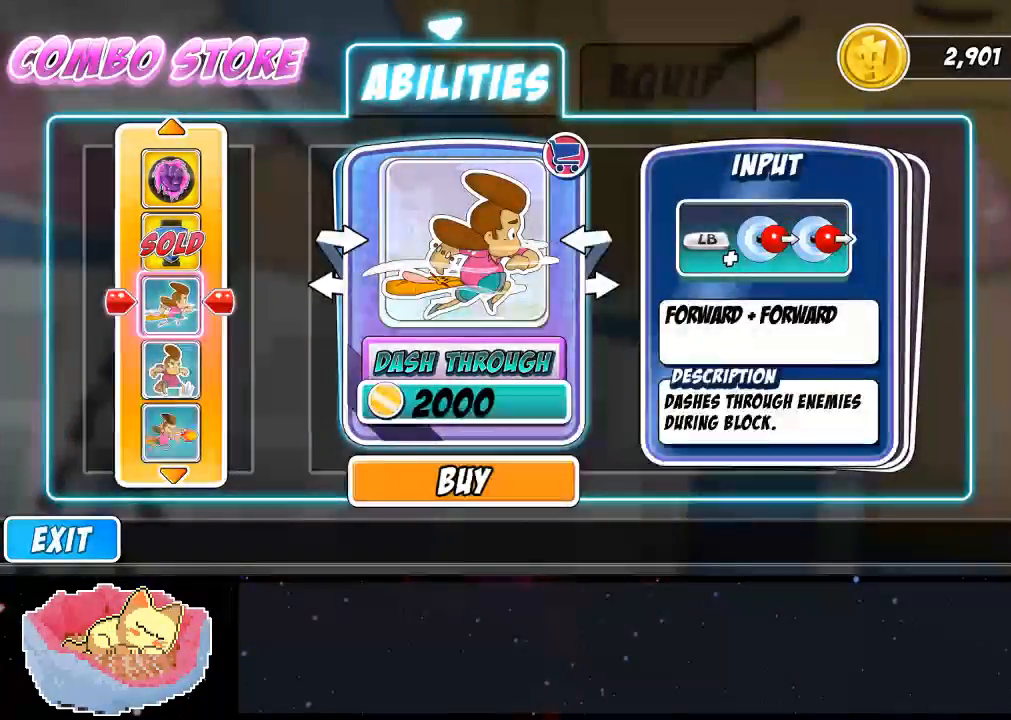
{"buttons": [], "left_stick": "center", "right_stick": "center", "events": []}
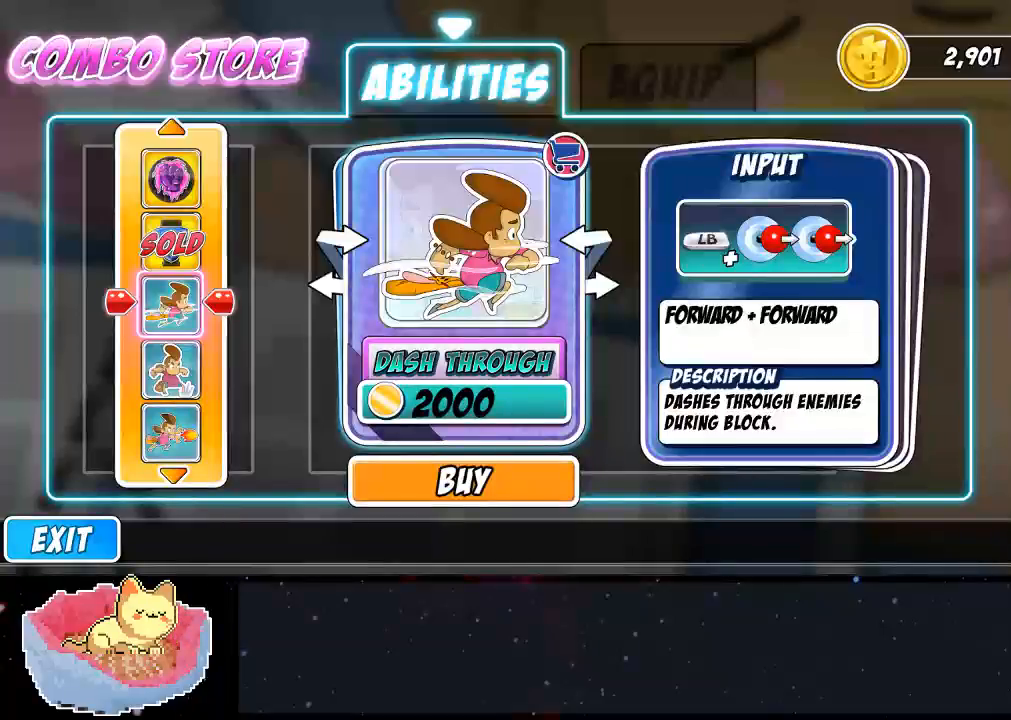
{"buttons": [], "left_stick": "center", "right_stick": "center", "events": []}
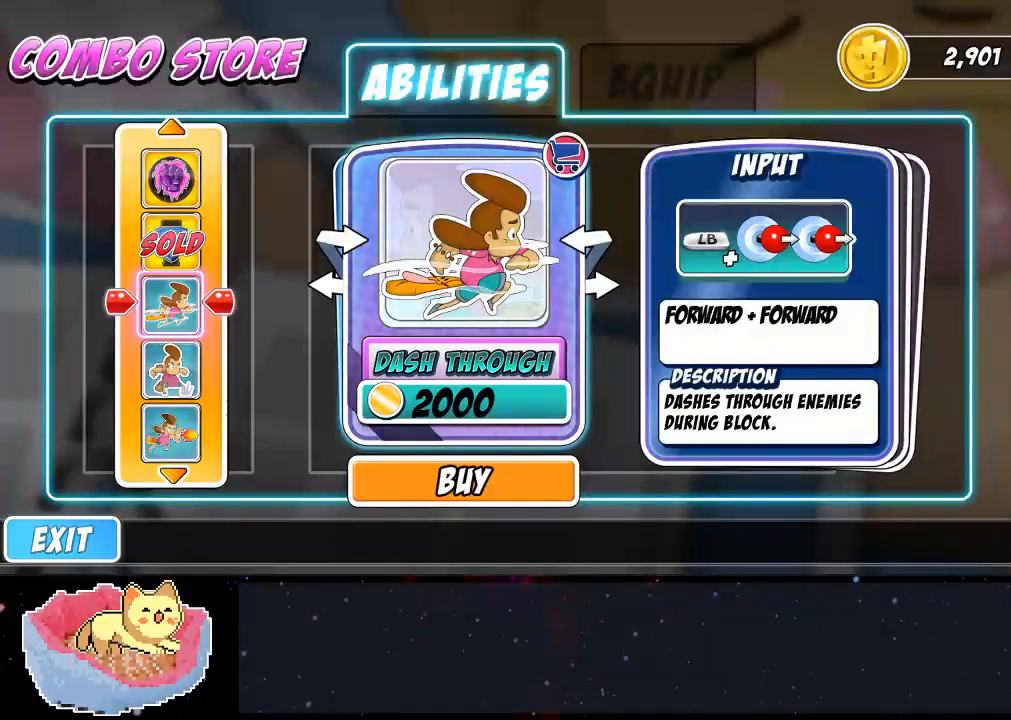
{"buttons": [], "left_stick": "center", "right_stick": "center", "events": [[33, "DPAD_DOWN", "down"], [100, "DPAD_DOWN", "up"]]}
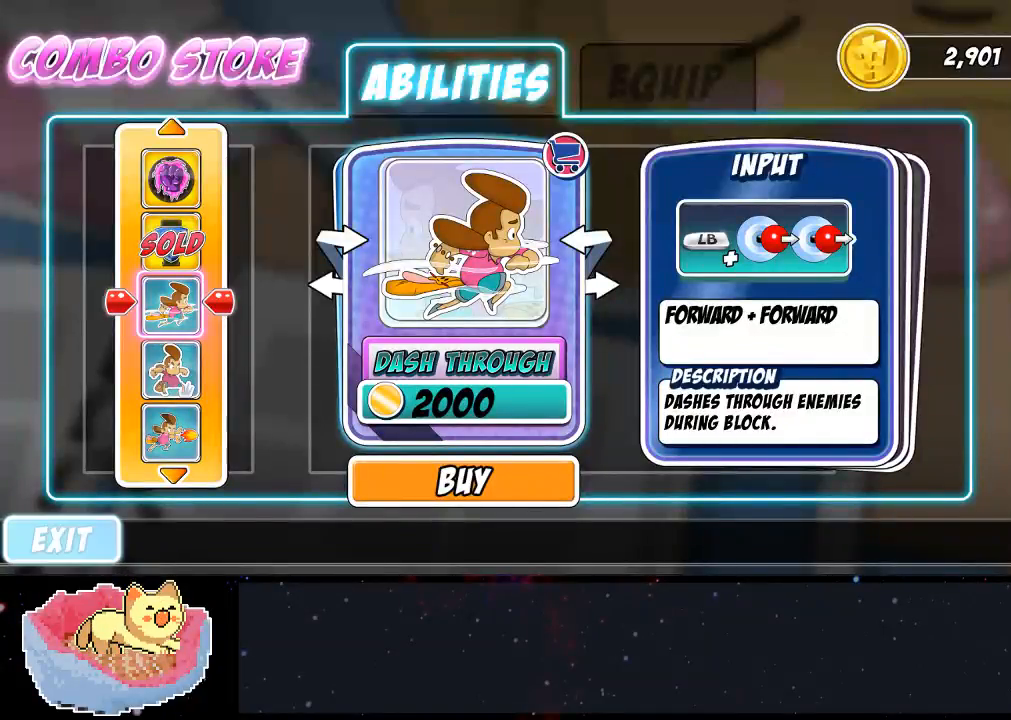
{"buttons": ["DPAD_UP"], "left_stick": "center", "right_stick": "center", "events": [[500, "DPAD_UP", "down"]]}
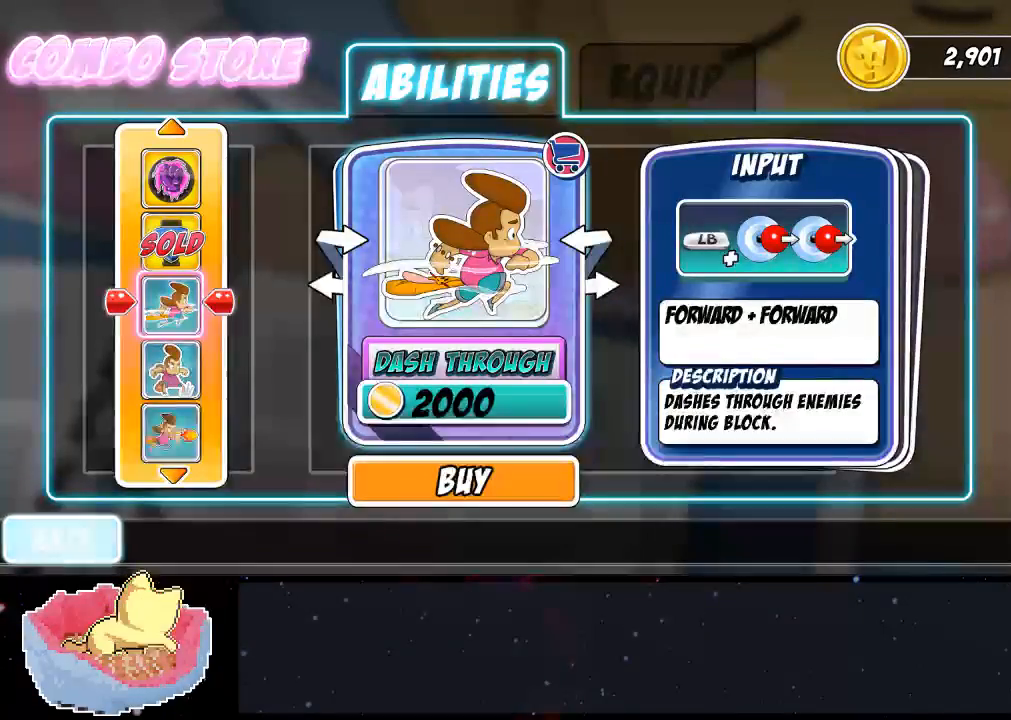
{"buttons": [], "left_stick": "center", "right_stick": "center", "events": [[133, "DPAD_UP", "up"]]}
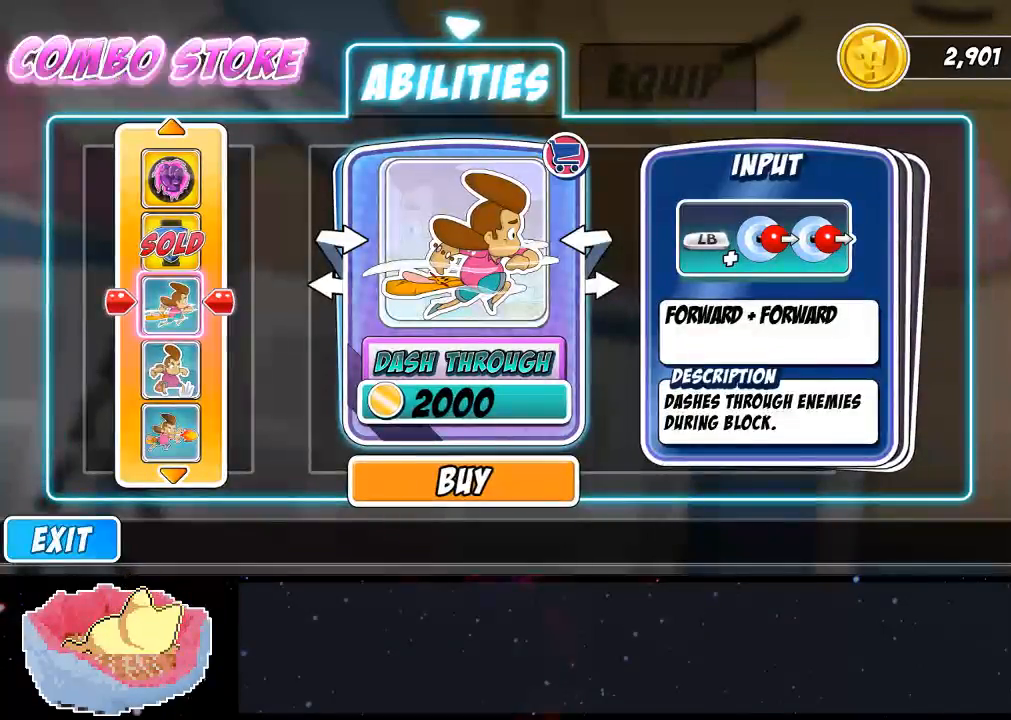
{"buttons": [], "left_stick": "center", "right_stick": "center", "events": []}
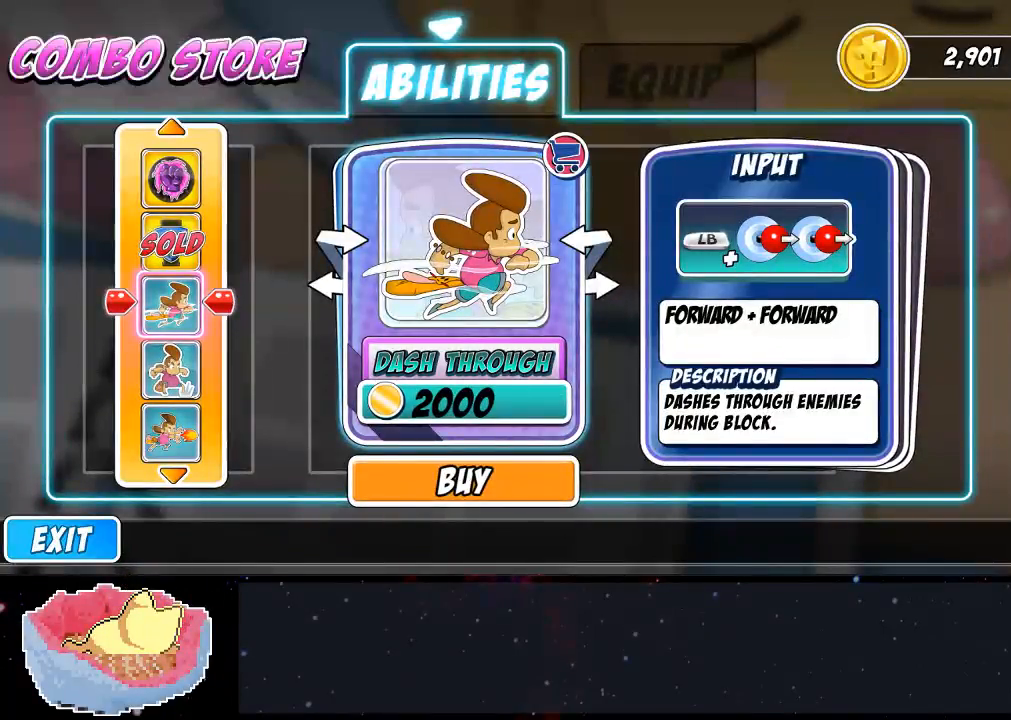
{"buttons": [], "left_stick": "center", "right_stick": "center", "events": []}
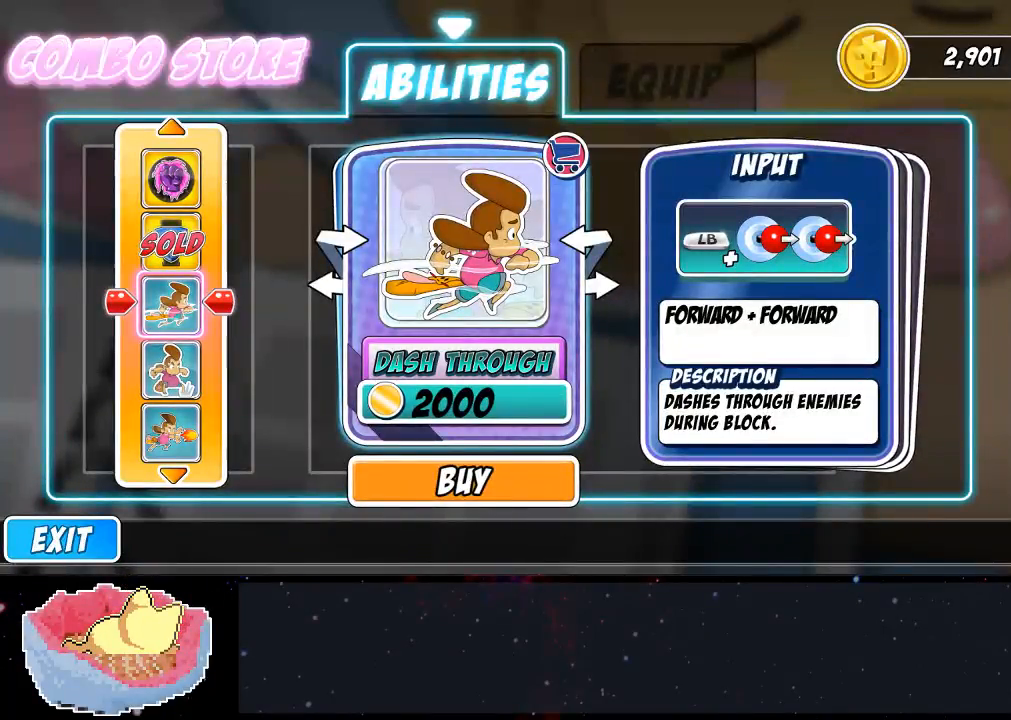
{"buttons": [], "left_stick": "center", "right_stick": "center", "events": [[200, "A", "down"], [300, "A", "up"]]}
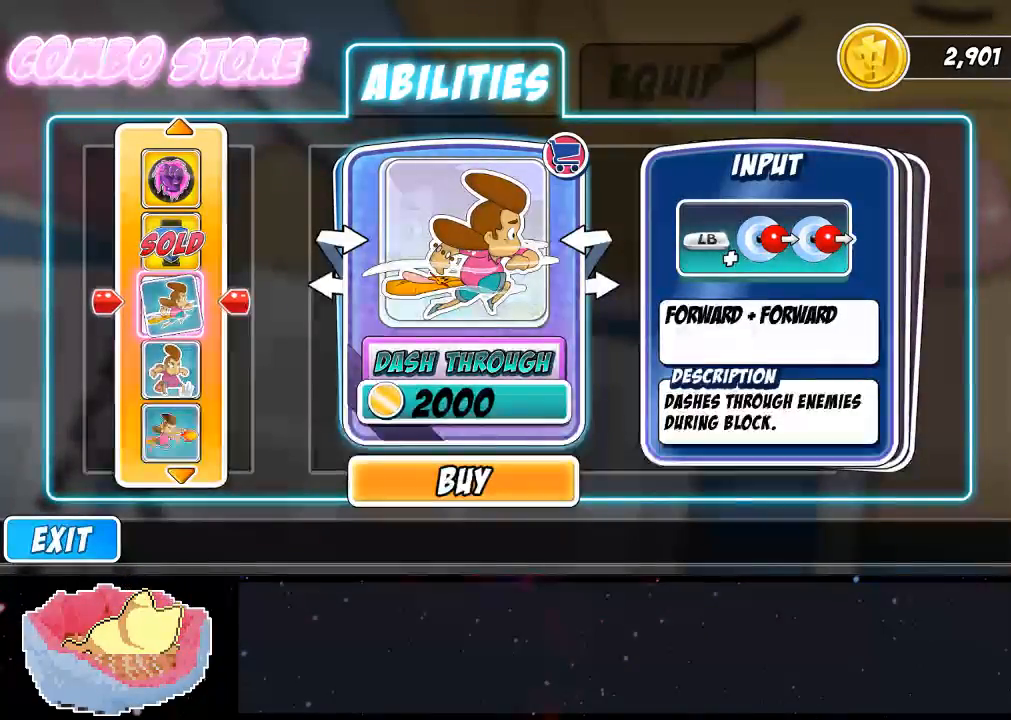
{"buttons": [], "left_stick": "center", "right_stick": "center", "events": []}
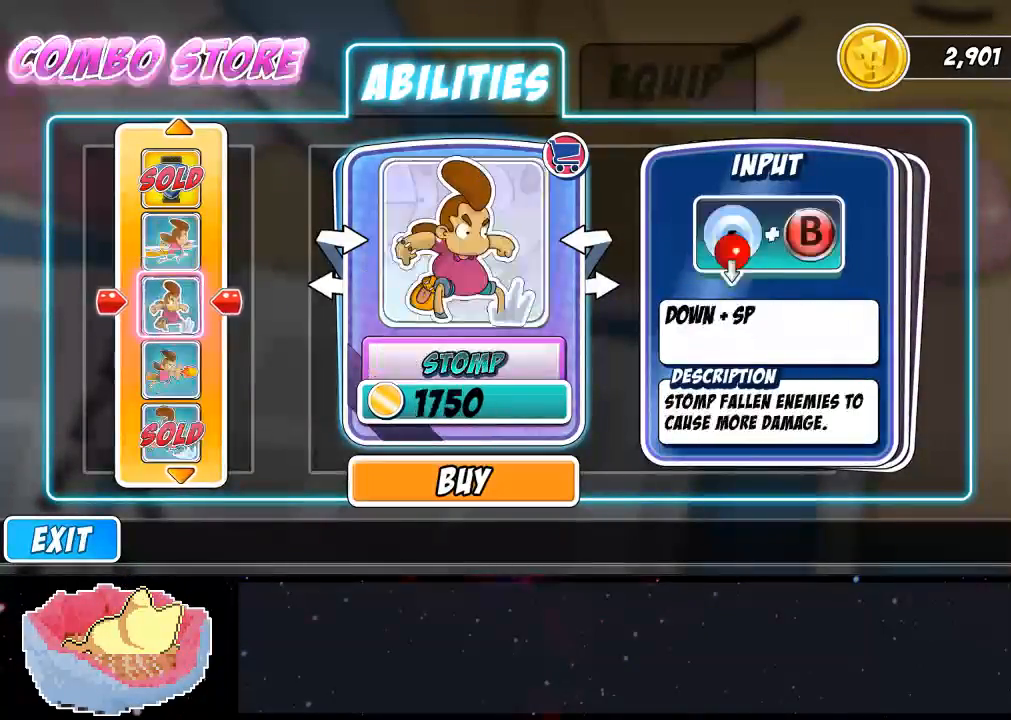
{"buttons": [], "left_stick": "center", "right_stick": "center", "events": []}
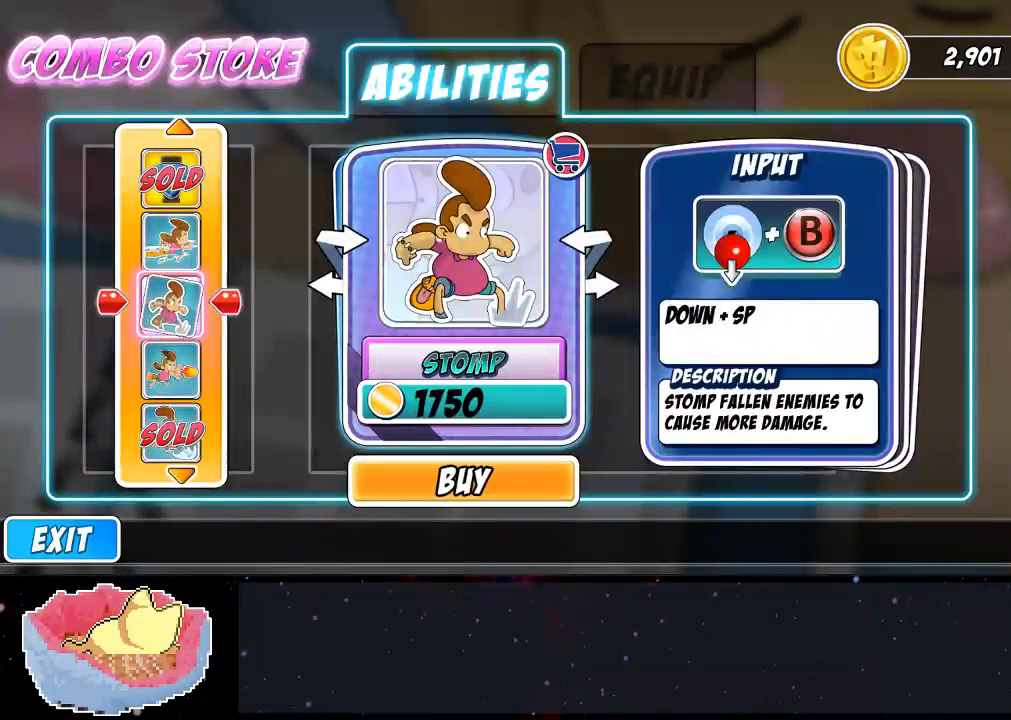
{"buttons": [], "left_stick": "center", "right_stick": "center", "events": [[133, "DPAD_UP", "down"], [233, "DPAD_UP", "up"]]}